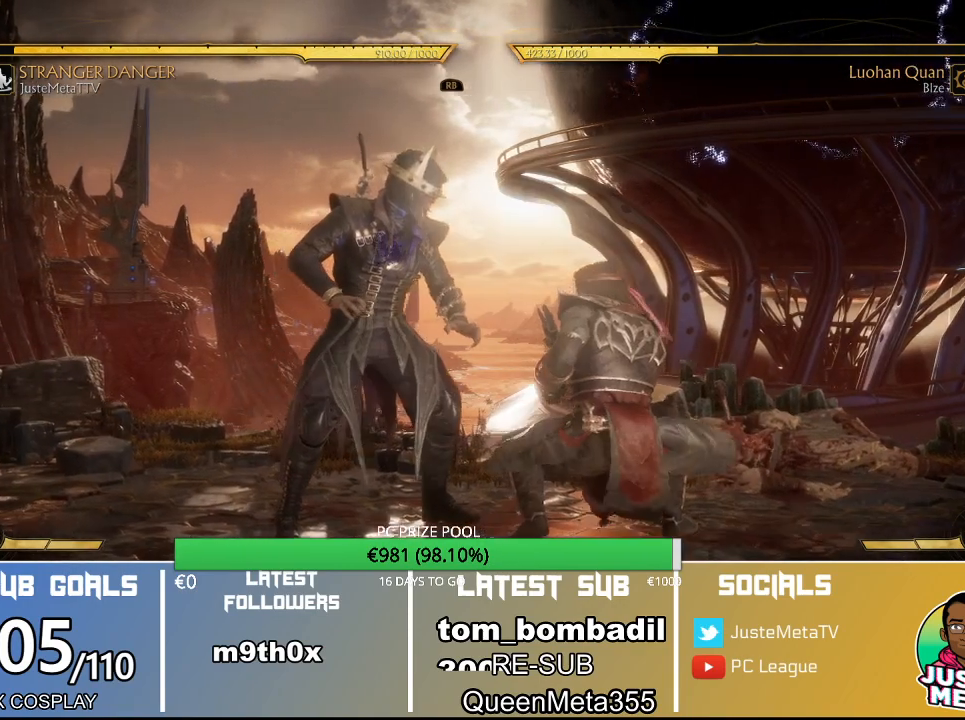
Gameplay with a controller (arcade stick); each line is a JSON object with the inputs held at the frame after it (dt_ms = milliseconds from this image to that frame). "events" lists button and stick changes between this image and that frame as [ms after this image, input, new state], when the widget could be followed in between. Not read: L3 R3.
{"dt_ms": 500, "buttons": ["SQUARE"], "left_stick": "right"}
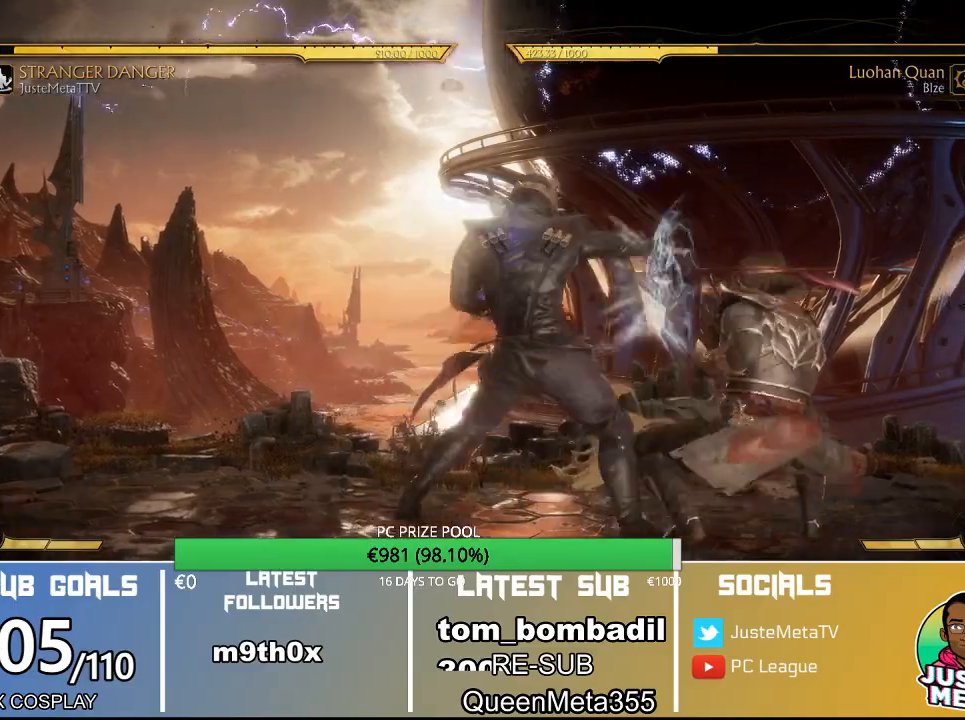
{"dt_ms": 500, "buttons": [], "left_stick": "center", "events": [[67, "SQUARE", "up"], [167, "SQUARE", "down"], [233, "SQUARE", "up"], [233, "left_stick", "center"]]}
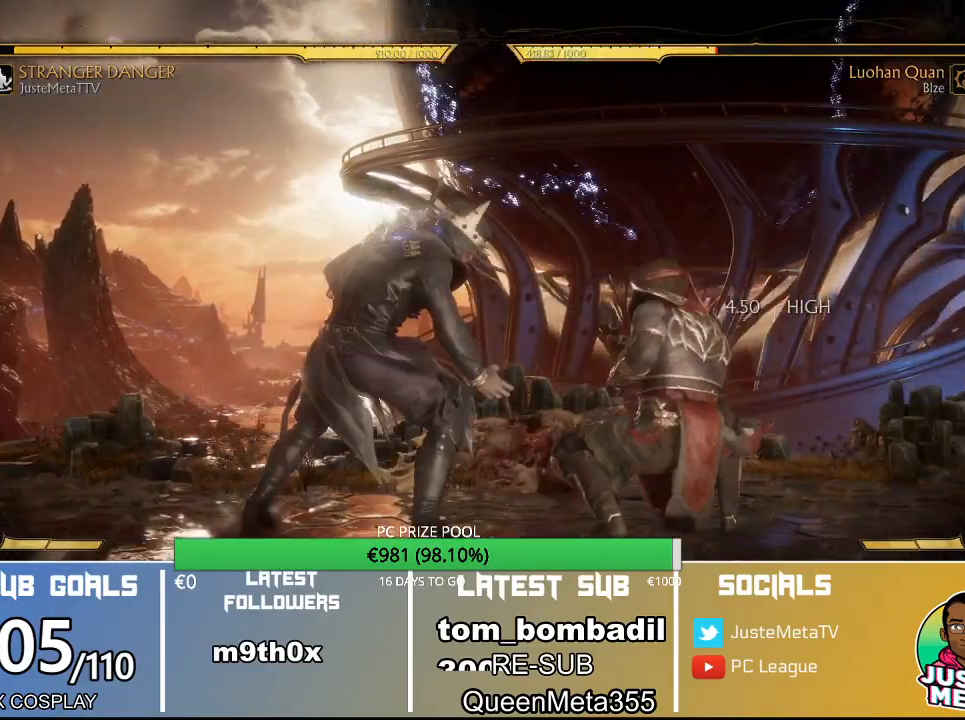
{"dt_ms": 500, "buttons": [], "left_stick": "right", "events": [[333, "left_stick", "right"], [400, "TRIANGLE", "down"], [433, "TRIANGLE", "up"]]}
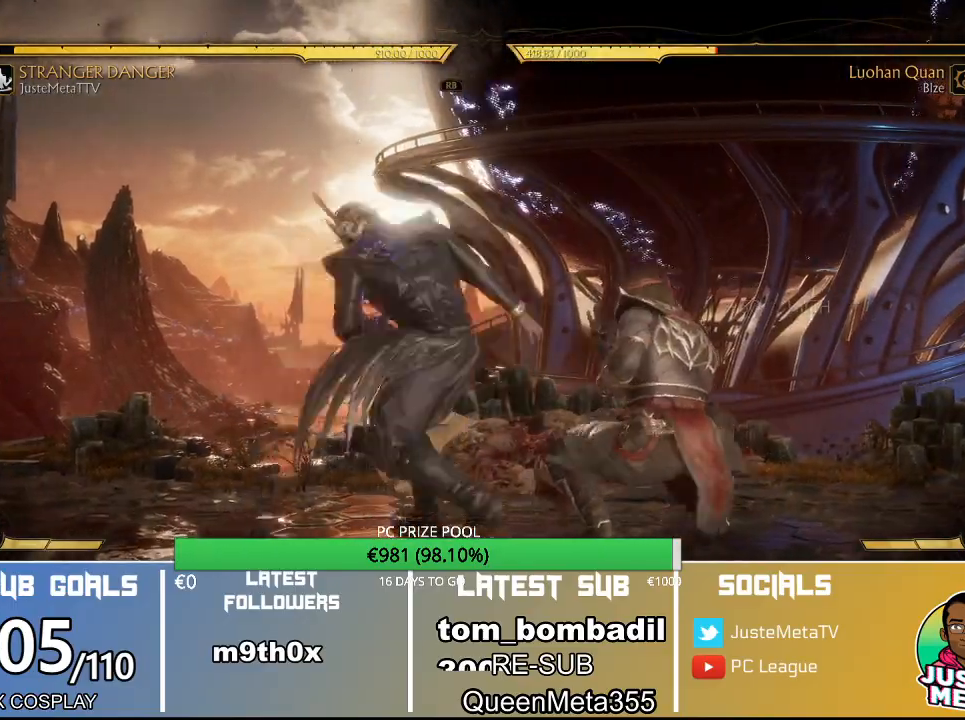
{"dt_ms": 1000, "buttons": [], "left_stick": "center"}
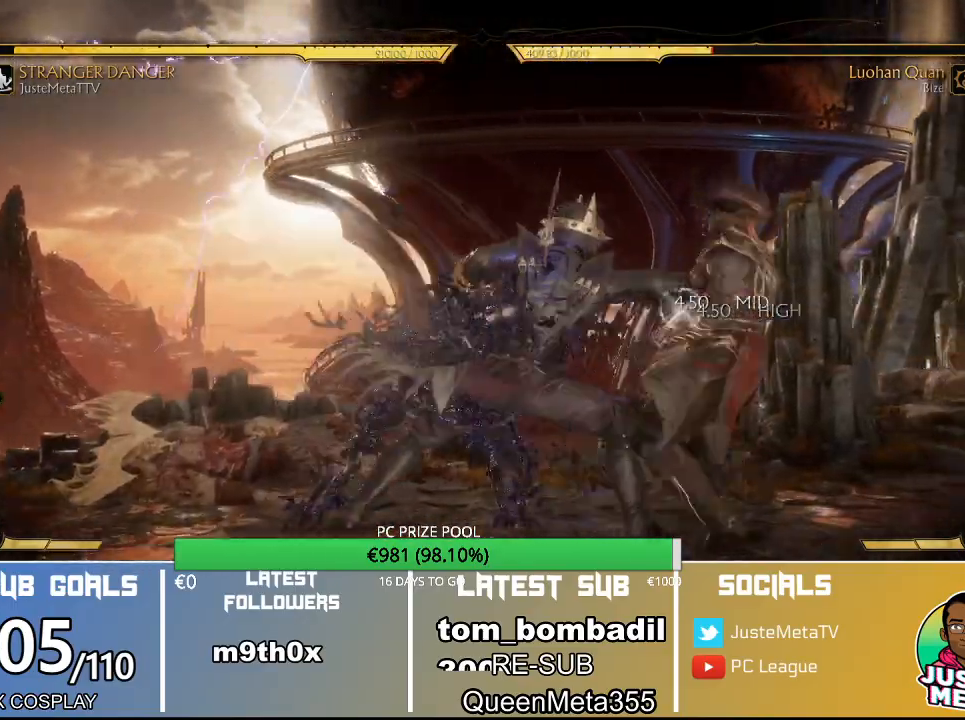
{"dt_ms": 500, "buttons": ["R1"], "left_stick": "center", "events": [[267, "R1", "down"], [300, "R1", "up"], [433, "R1", "down"]]}
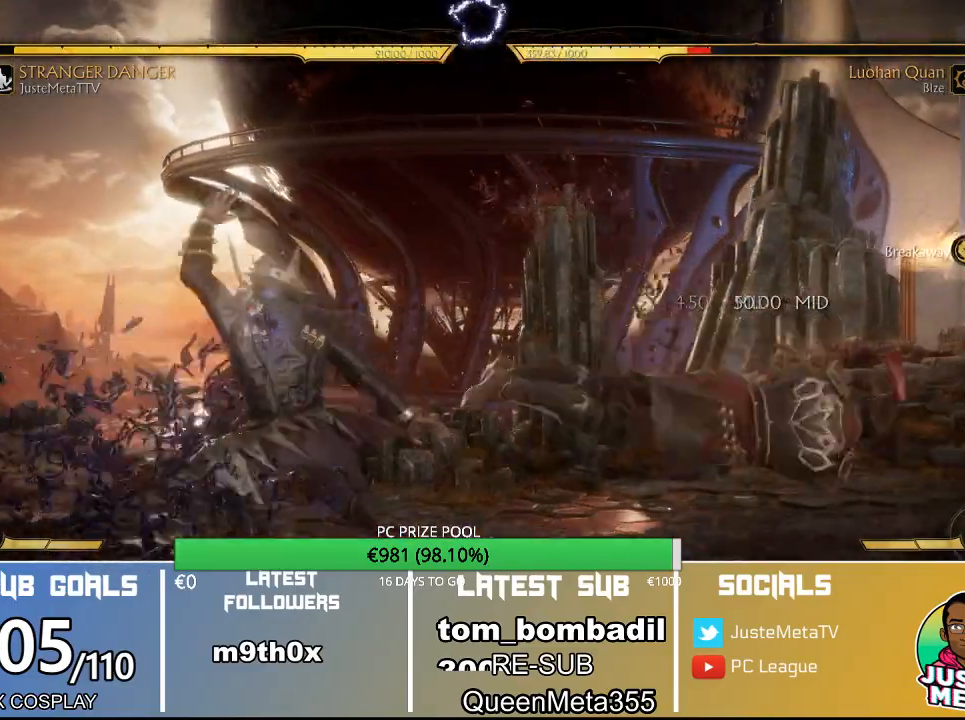
{"dt_ms": 500, "buttons": [], "left_stick": "center", "events": [[33, "R1", "up"]]}
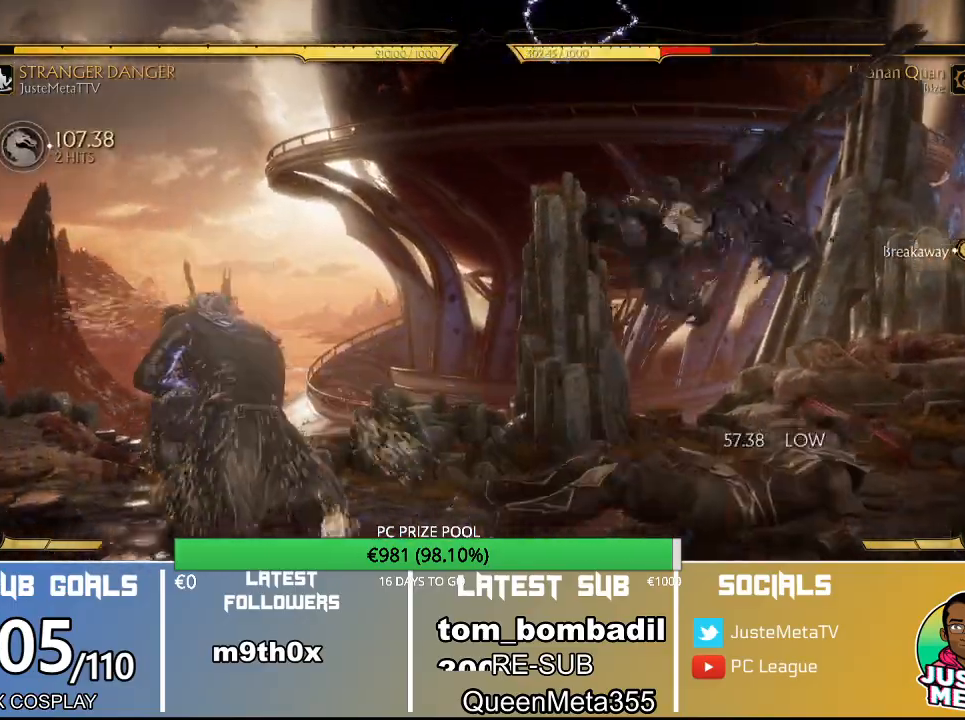
{"dt_ms": 500, "buttons": [], "left_stick": "center", "events": []}
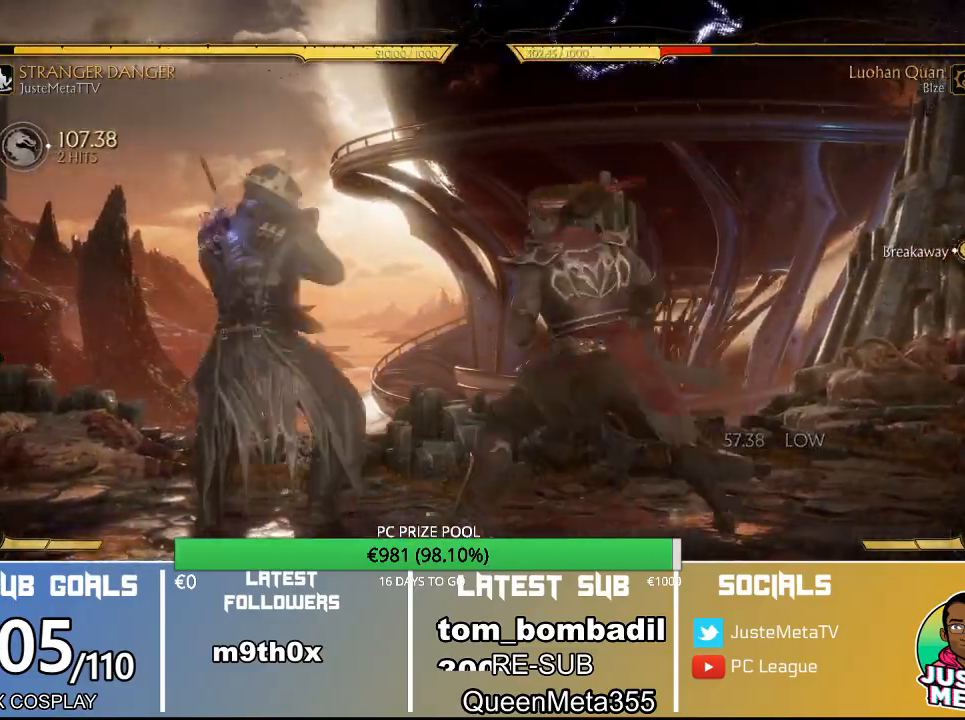
{"dt_ms": 1000, "buttons": ["R2"], "left_stick": "center"}
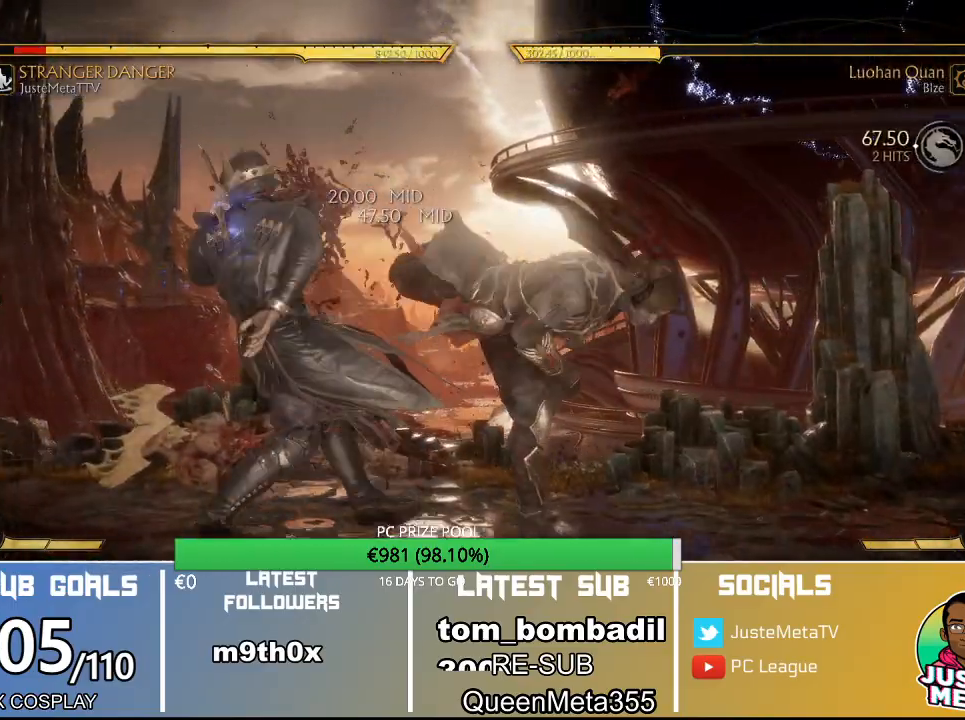
{"dt_ms": 500, "buttons": ["R2"], "left_stick": "center", "events": []}
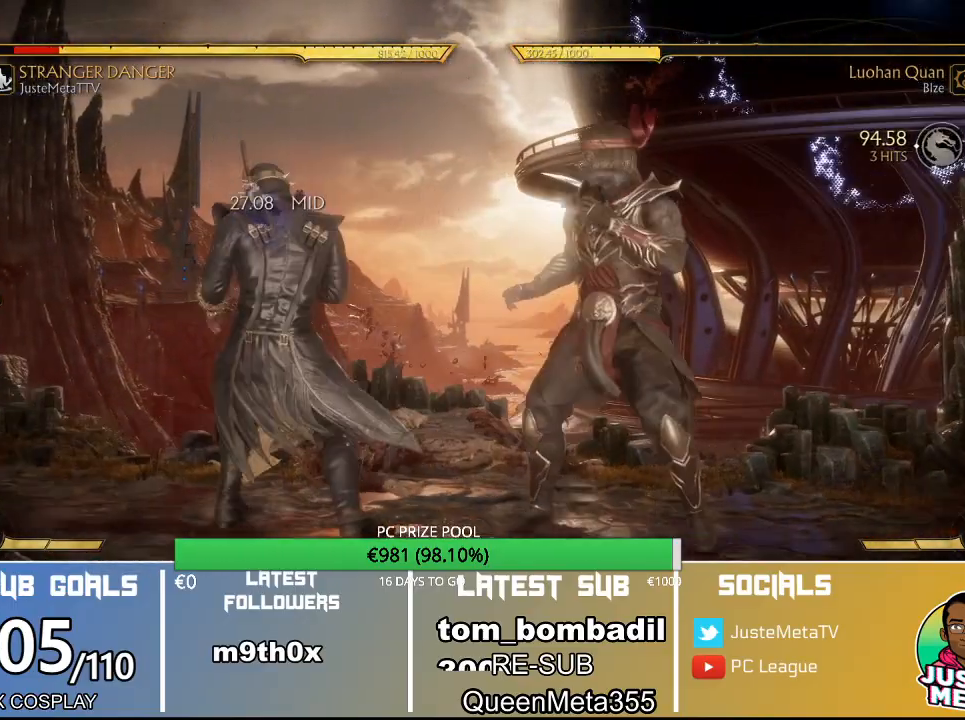
{"dt_ms": 500, "buttons": ["R2"], "left_stick": "center", "events": []}
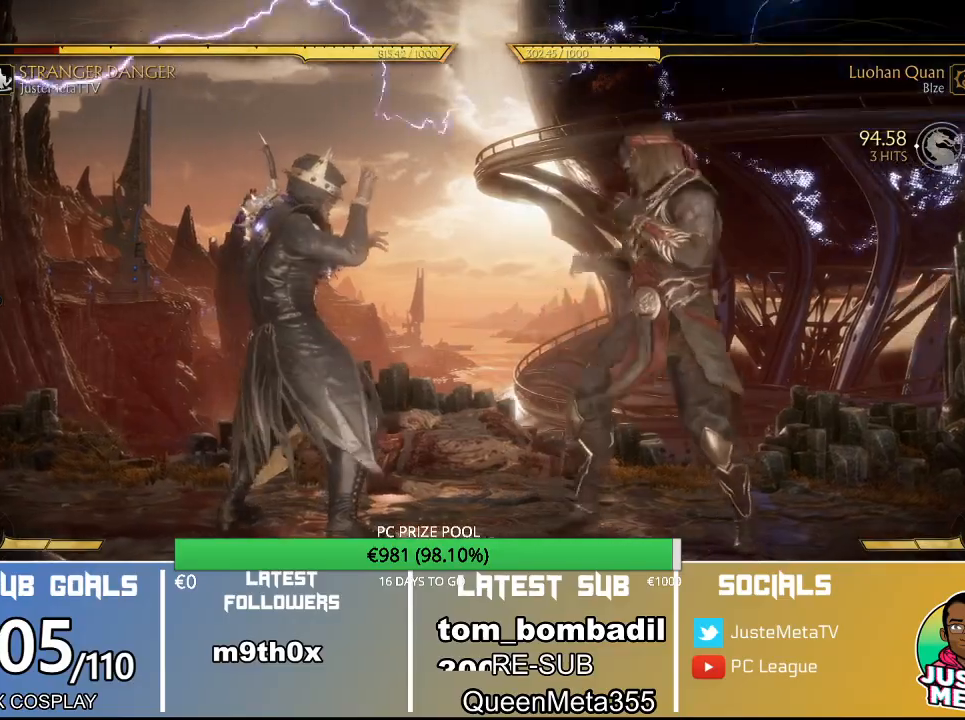
{"dt_ms": 500, "buttons": [], "left_stick": "center", "events": [[500, "R2", "up"]]}
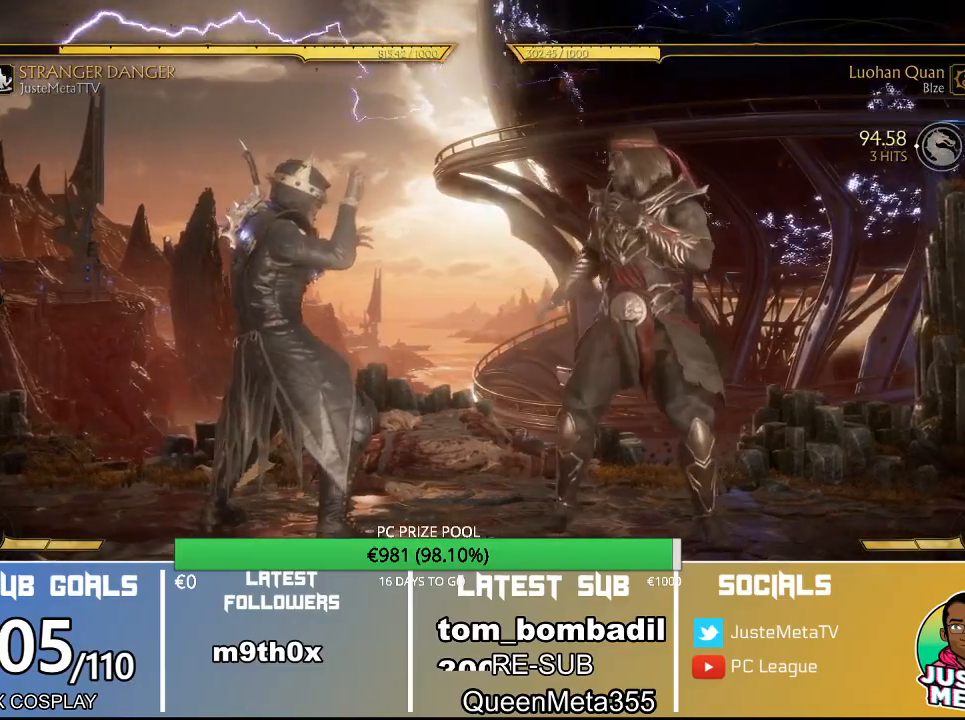
{"dt_ms": 500, "buttons": [], "left_stick": "center", "events": []}
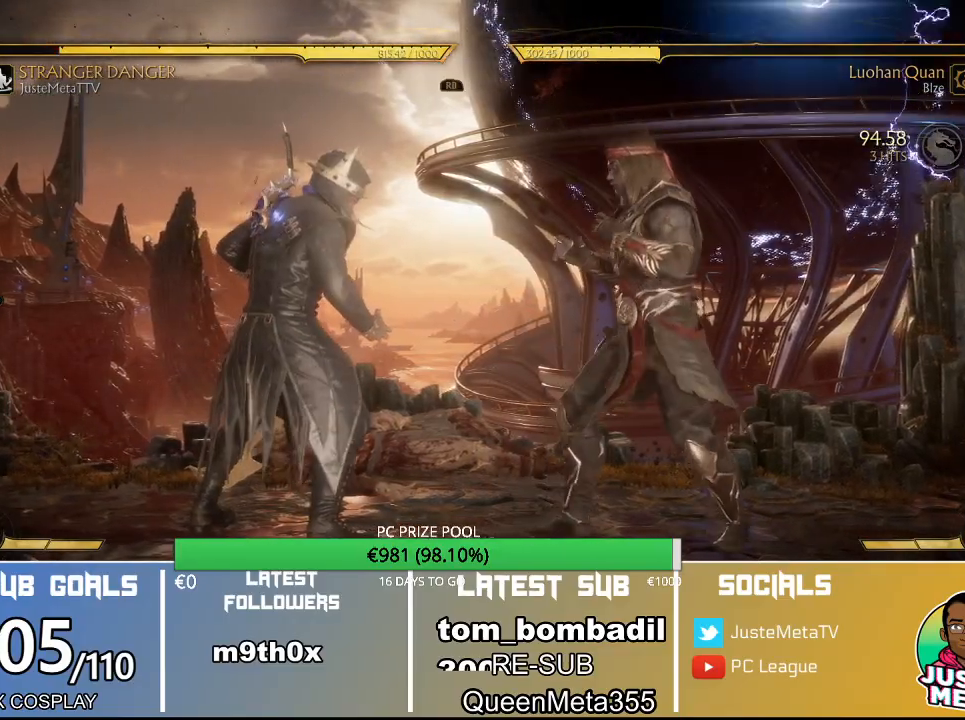
{"dt_ms": 500, "buttons": [], "left_stick": "center", "events": []}
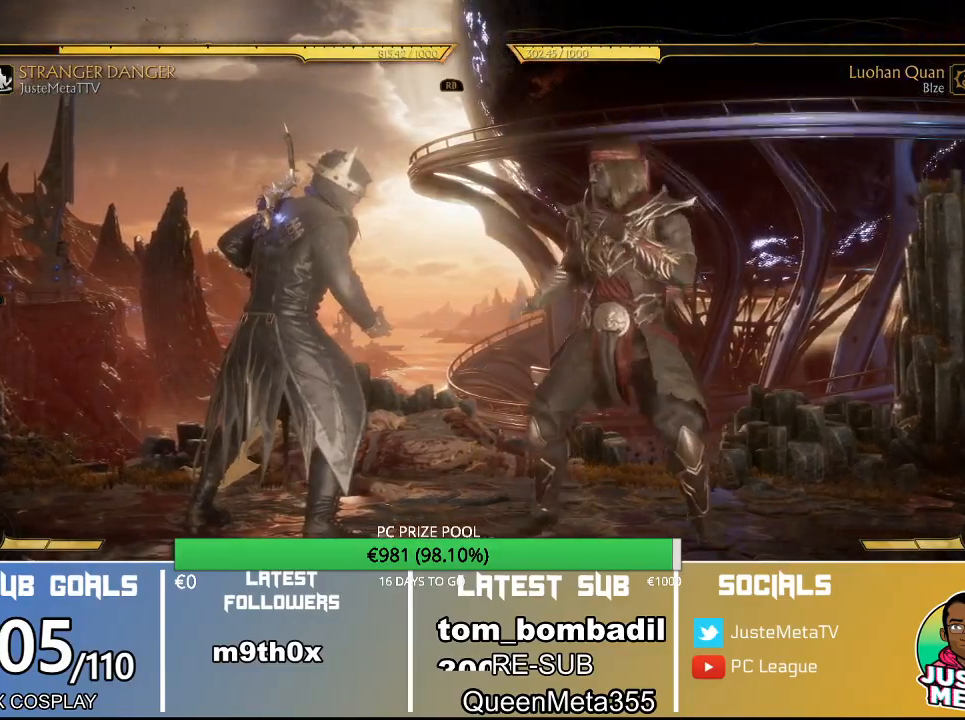
{"dt_ms": 500, "buttons": [], "left_stick": "center", "events": []}
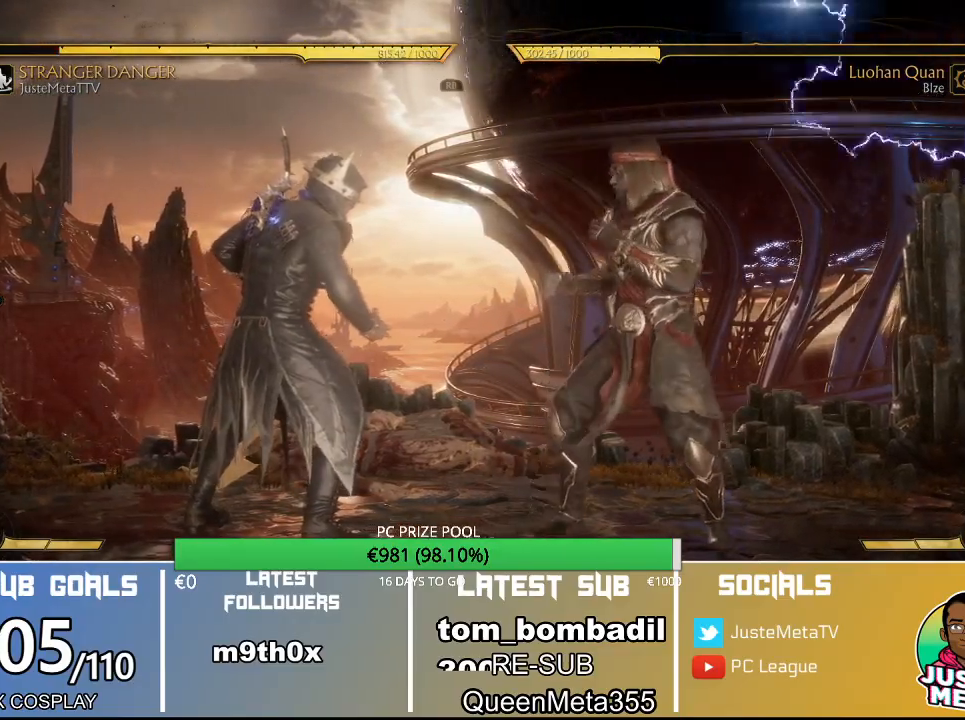
{"dt_ms": 500, "buttons": [], "left_stick": "center", "events": []}